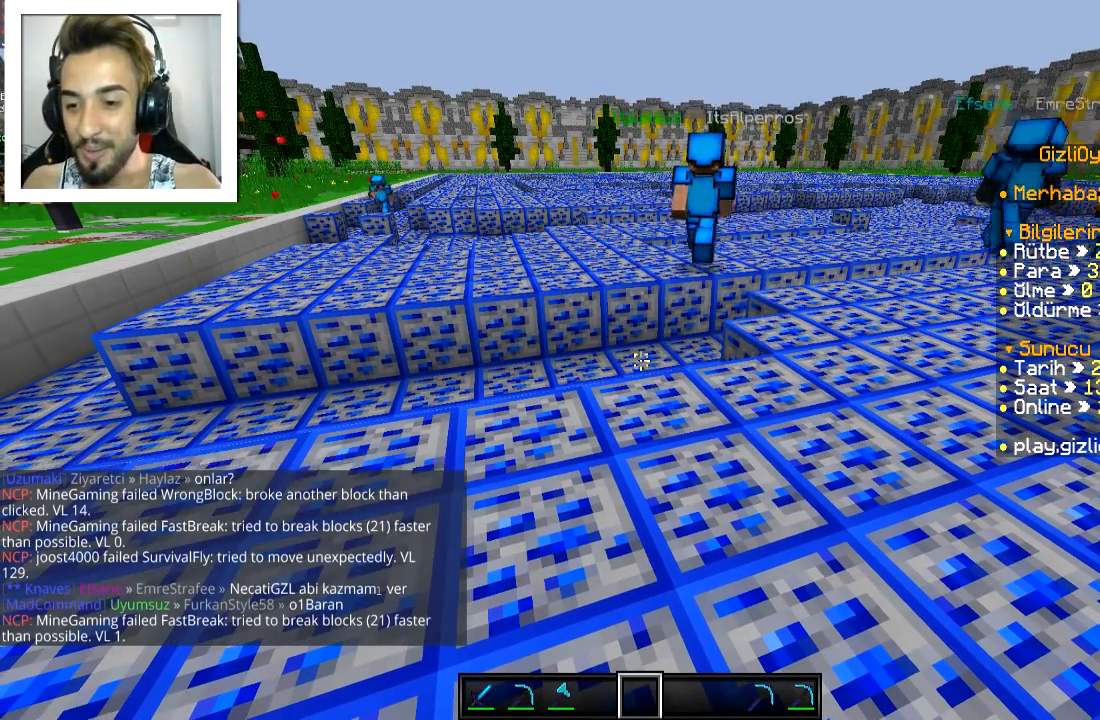
Gameplay with keyboard and mouse; each line is a JSON object with the keys and mouse buttons held at the frame after it. "events" lists presses ("down") and releases ("up") of "a", "d", "s", "space", "w", "mouse_left" and "mouse_right" between this image and that frame as [ms after this image, input, new state], when the widget could be followed in between. "mouse_left", "mouse_right" = the "left", "right" buttons of the "mouse" list. No other keys are recorded. Fast repeated clicks can show as one long hold. Mouse movement is not recorded.
{"keys": ["d", "w"], "mouse": [], "events": [[351, "d", "down"], [434, "w", "down"]]}
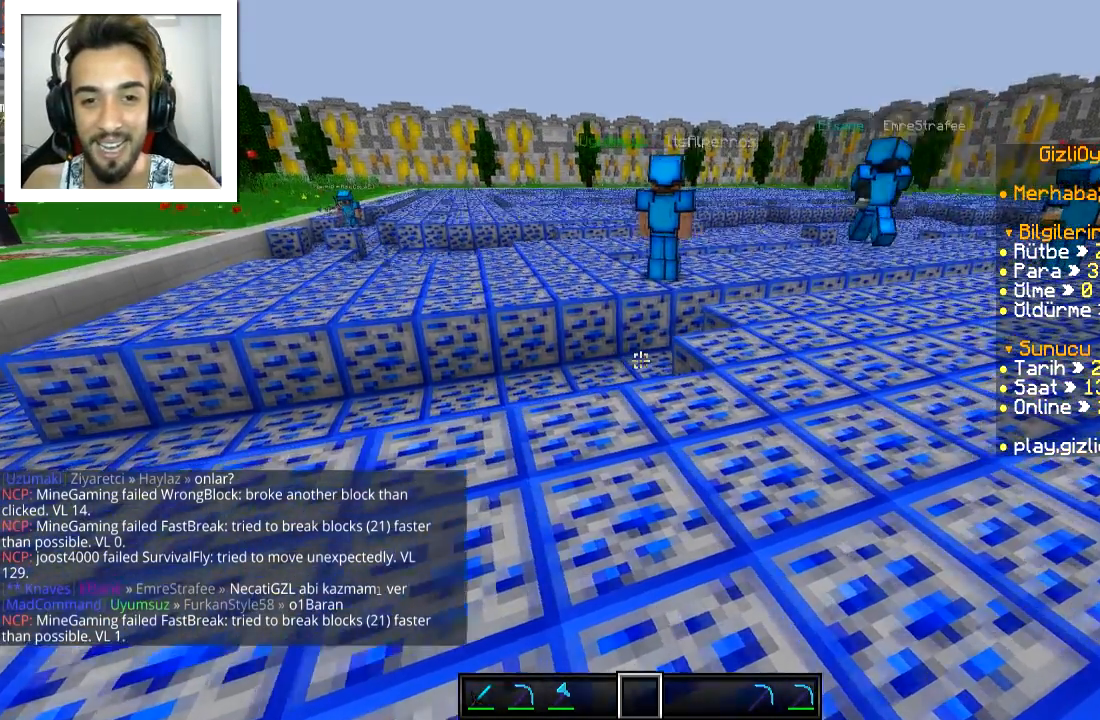
{"keys": [], "mouse": [], "events": [[350, "w", "up"], [400, "d", "up"]]}
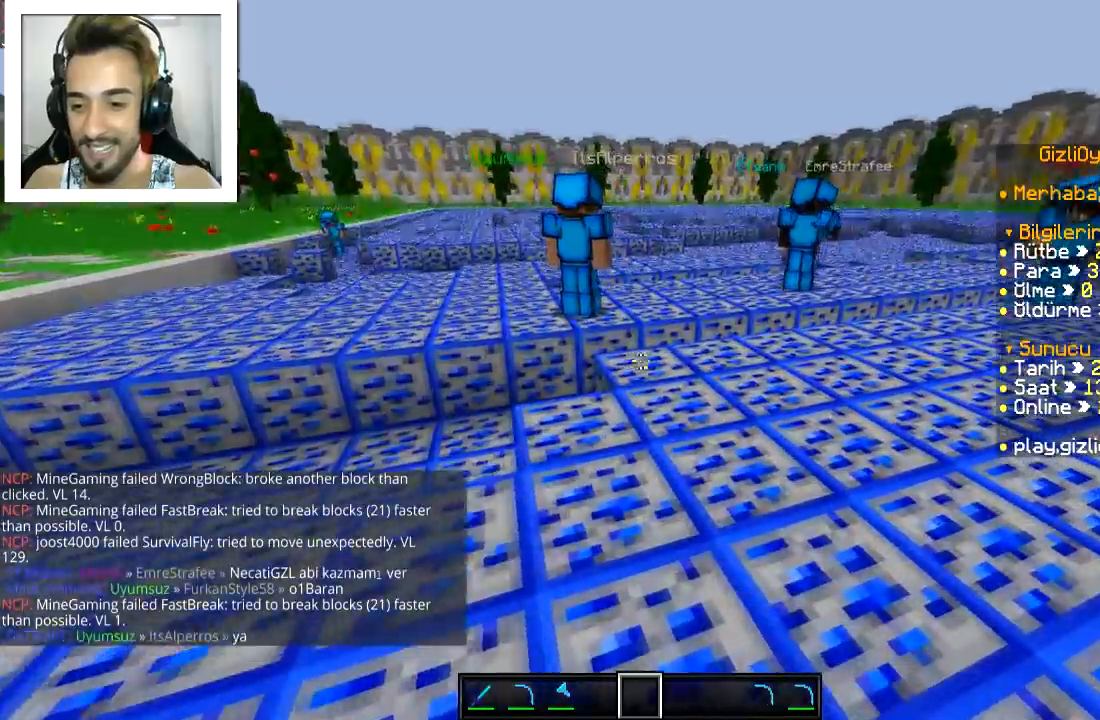
{"keys": [], "mouse": [], "events": []}
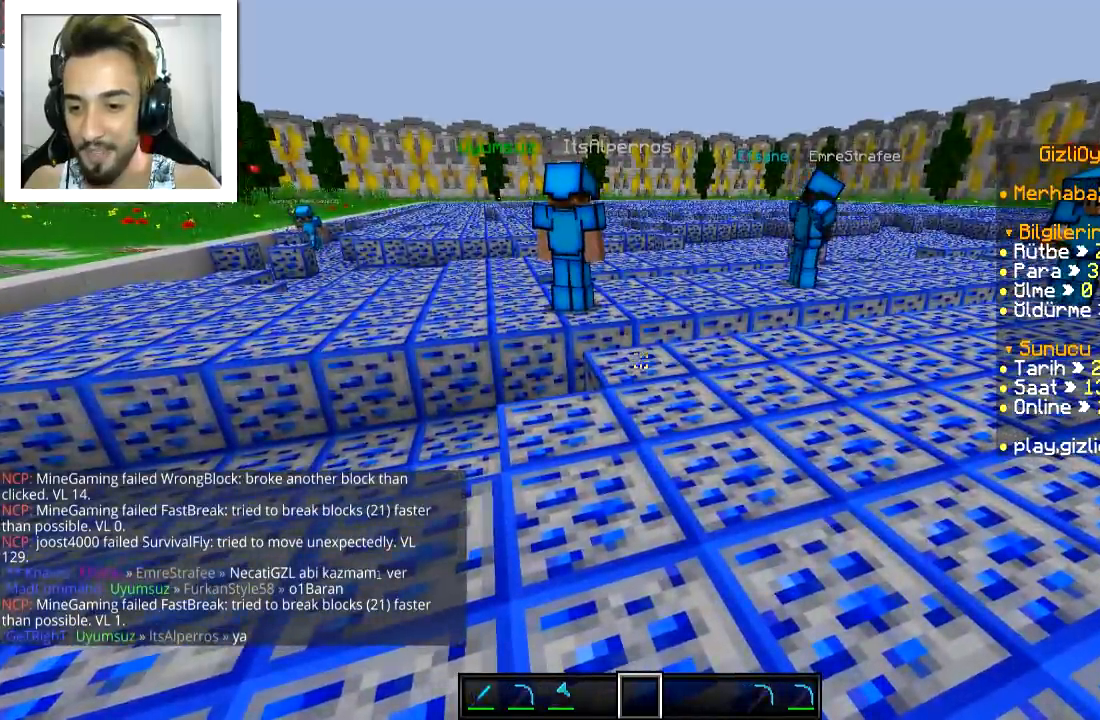
{"keys": ["d", "w"], "mouse": [], "events": [[183, "d", "down"], [234, "w", "down"]]}
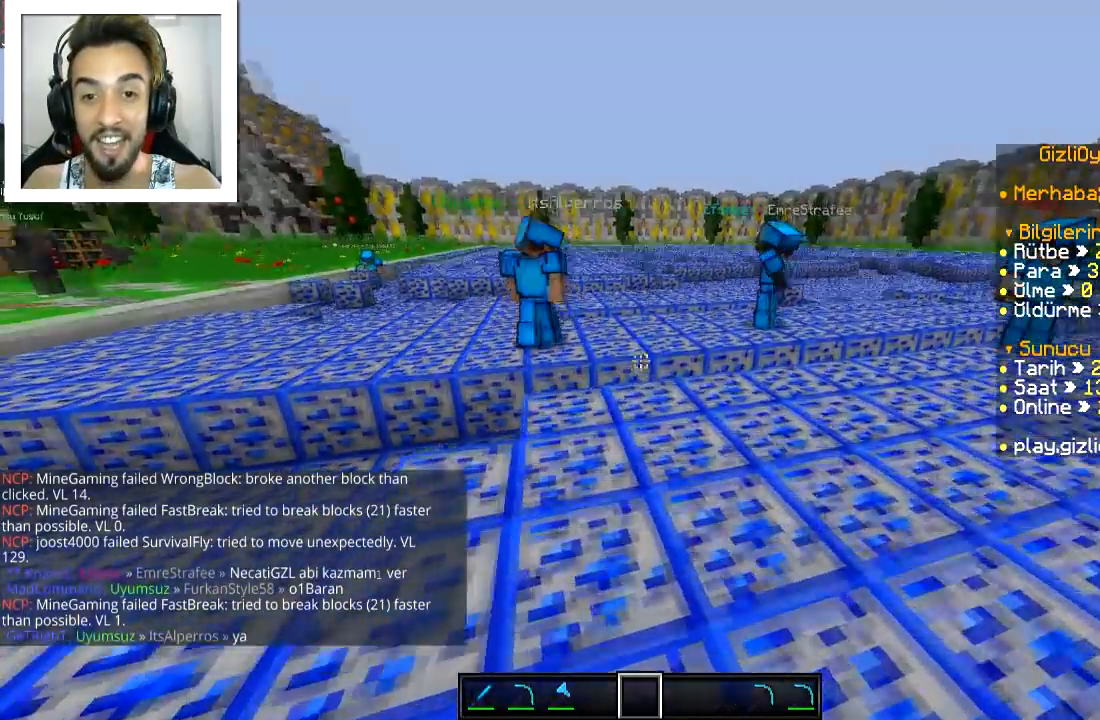
{"keys": [], "mouse": [], "events": [[101, "d", "up"], [151, "w", "up"]]}
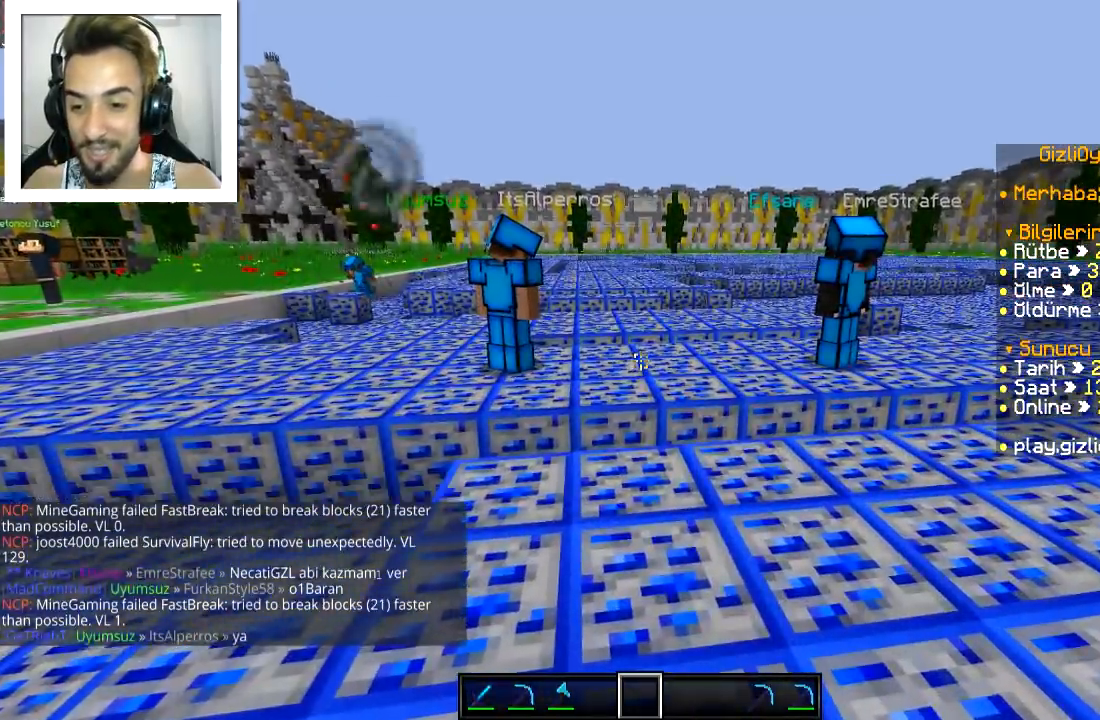
{"keys": ["d", "s"], "mouse": [], "events": [[83, "s", "down"], [434, "d", "down"]]}
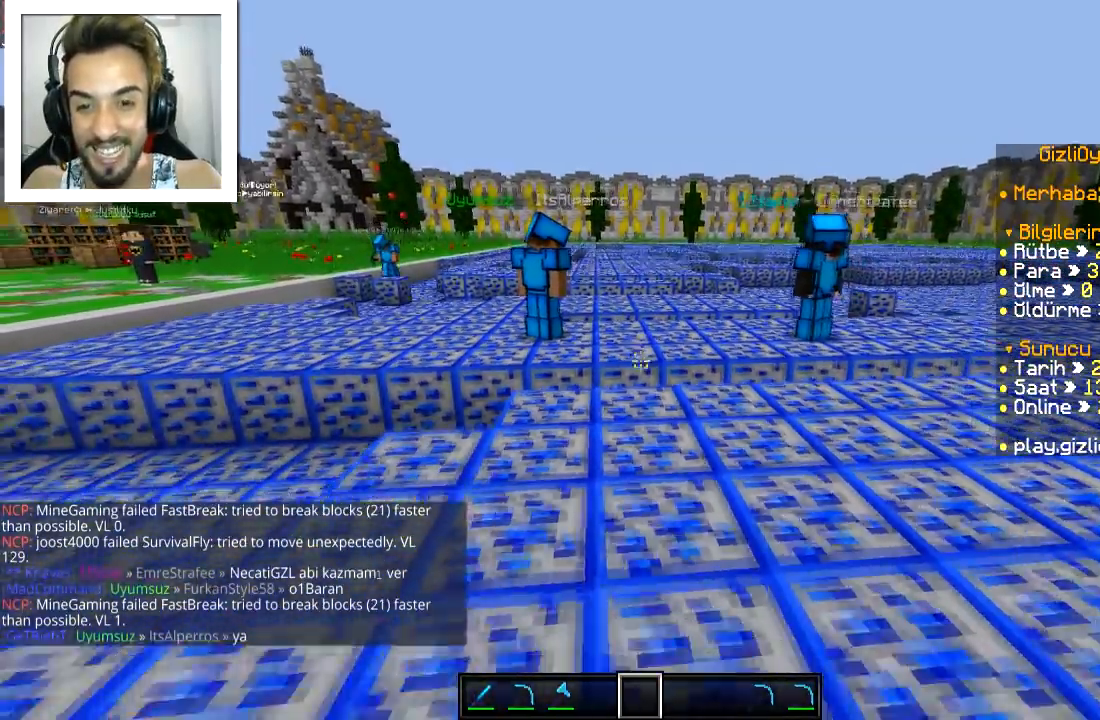
{"keys": [], "mouse": [], "events": [[50, "d", "up"], [151, "s", "up"]]}
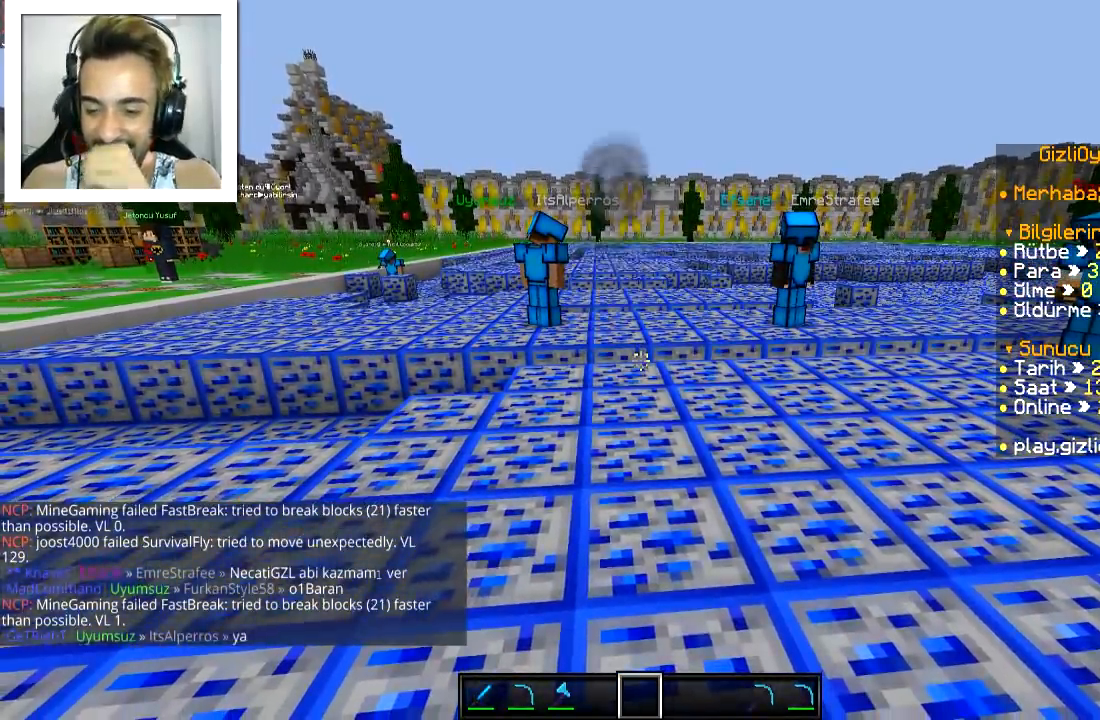
{"keys": [], "mouse": [], "events": []}
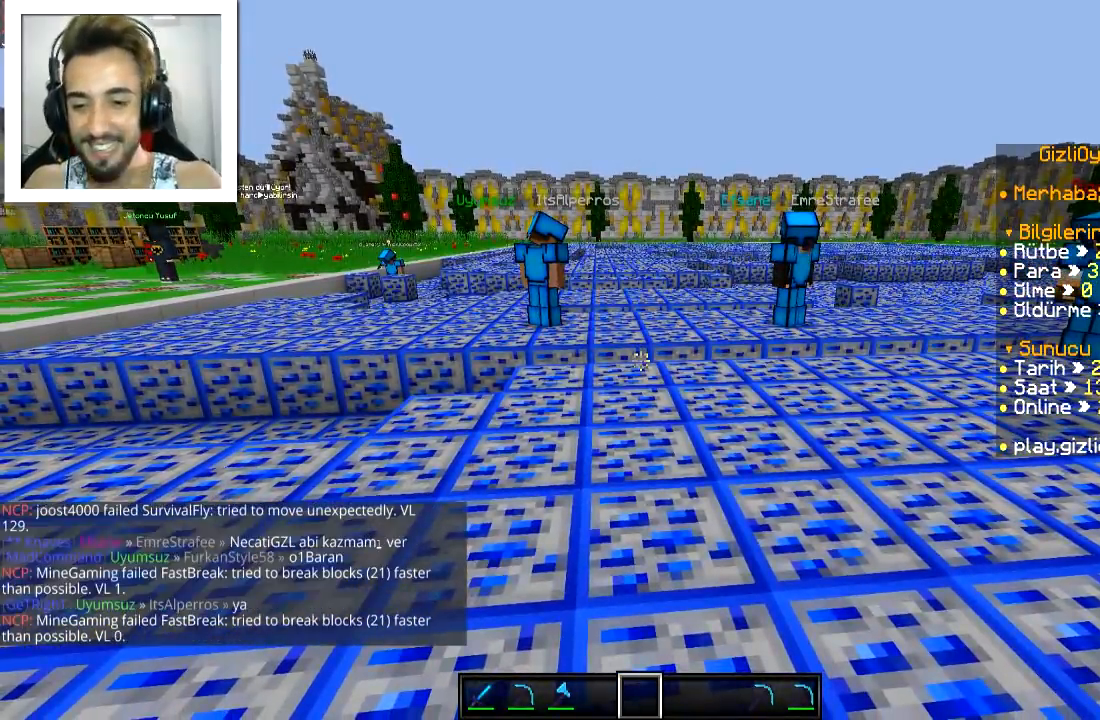
{"keys": ["a", "d", "w"], "mouse": [], "events": [[134, "a", "down"], [184, "a", "up"], [351, "w", "down"], [401, "a", "down"], [484, "d", "down"]]}
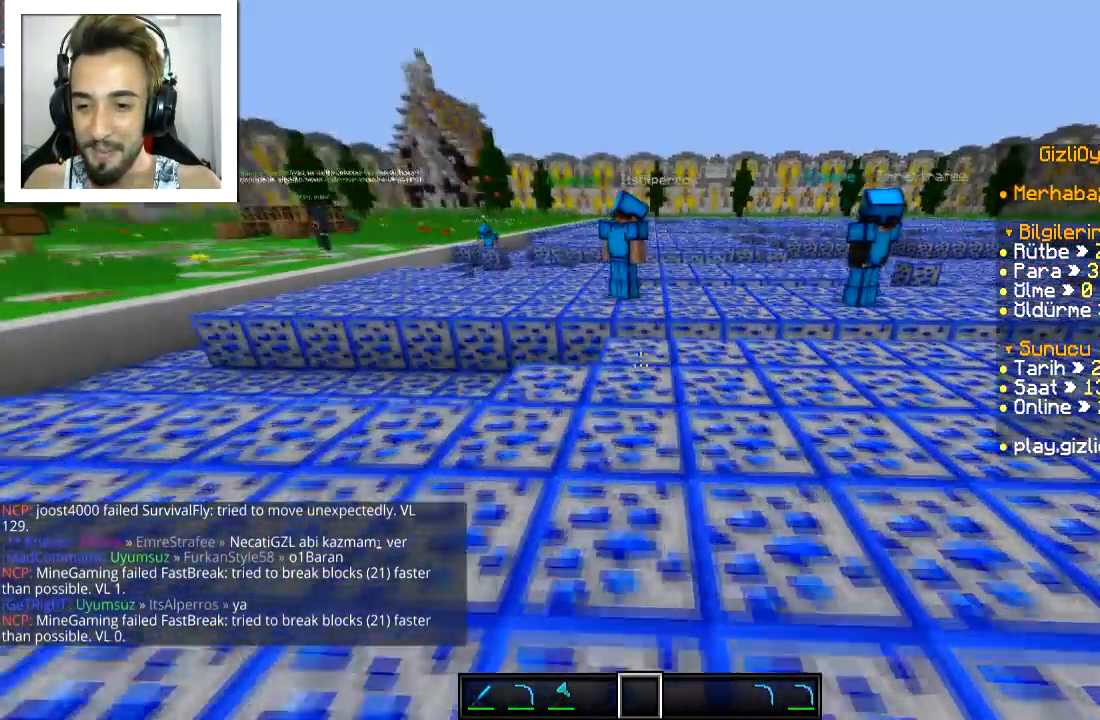
{"keys": [], "mouse": [], "events": [[33, "a", "up"], [50, "w", "up"], [234, "d", "up"]]}
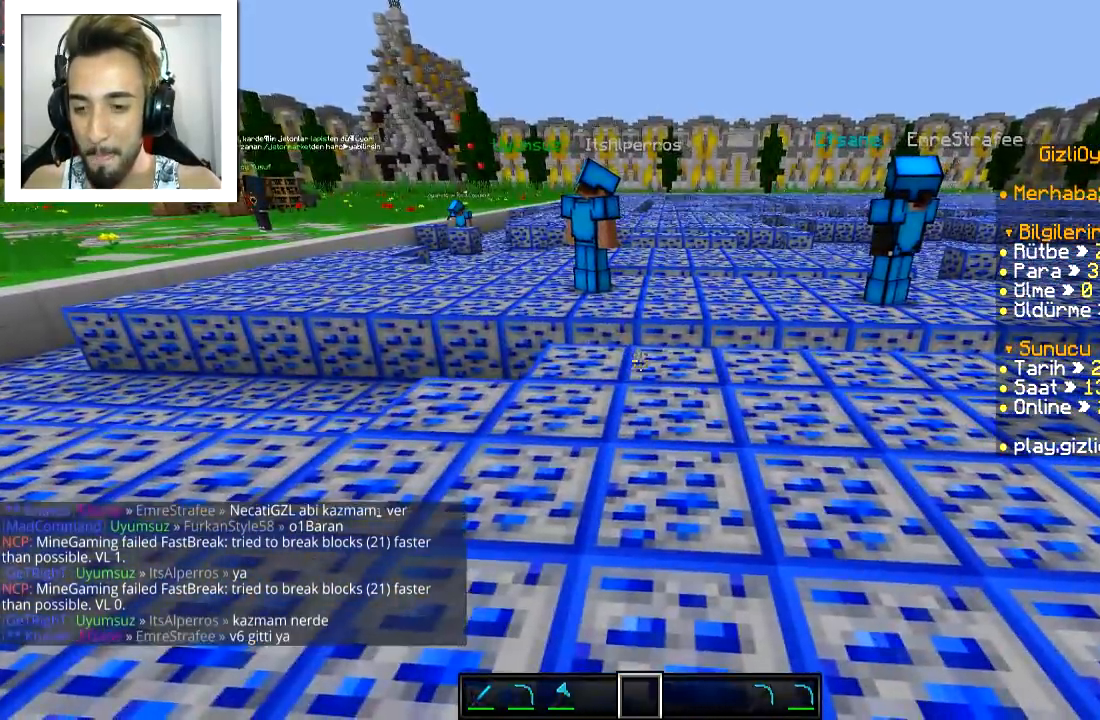
{"keys": [], "mouse": [], "events": []}
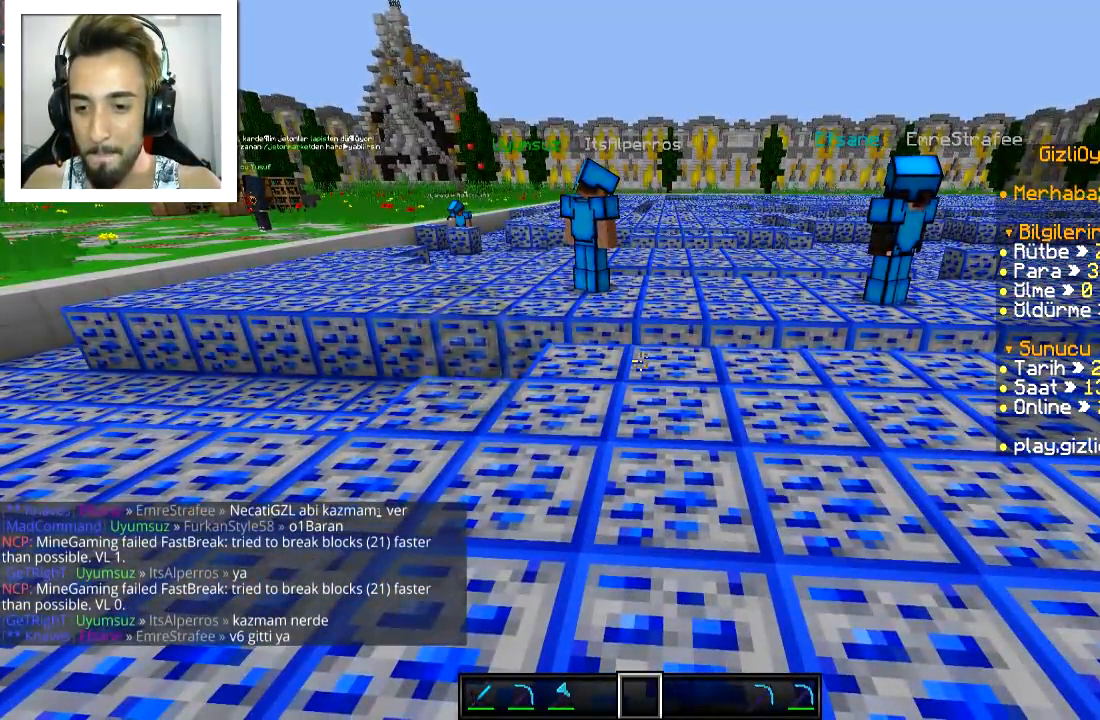
{"keys": [], "mouse": [], "events": []}
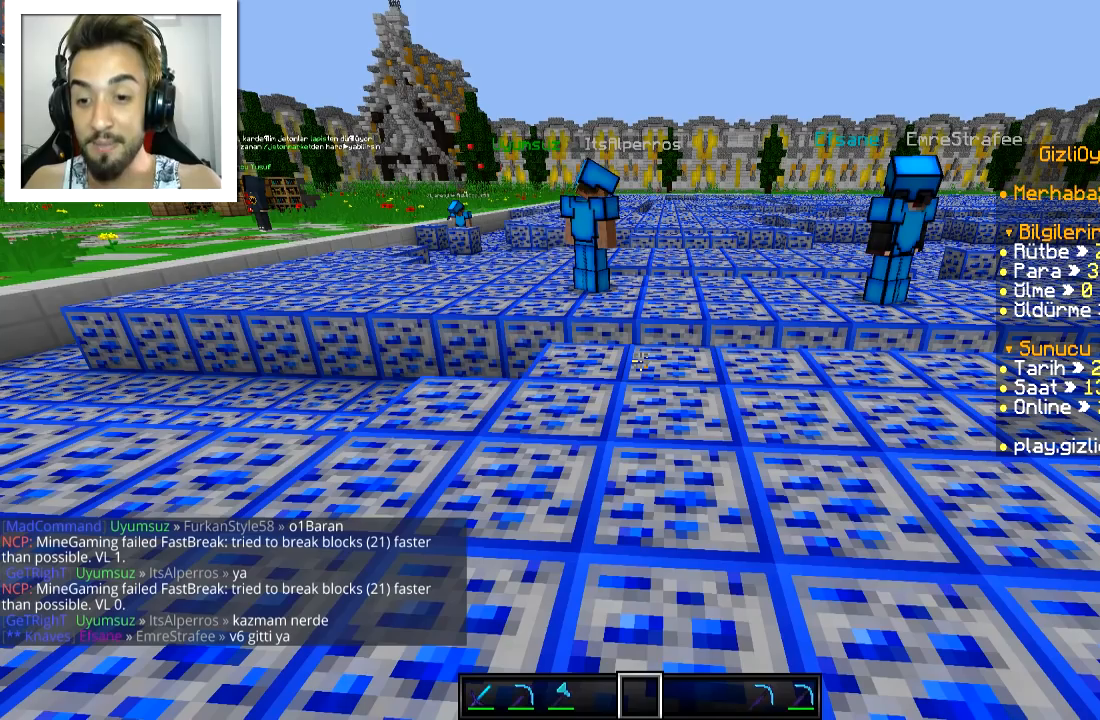
{"keys": [], "mouse": [], "events": []}
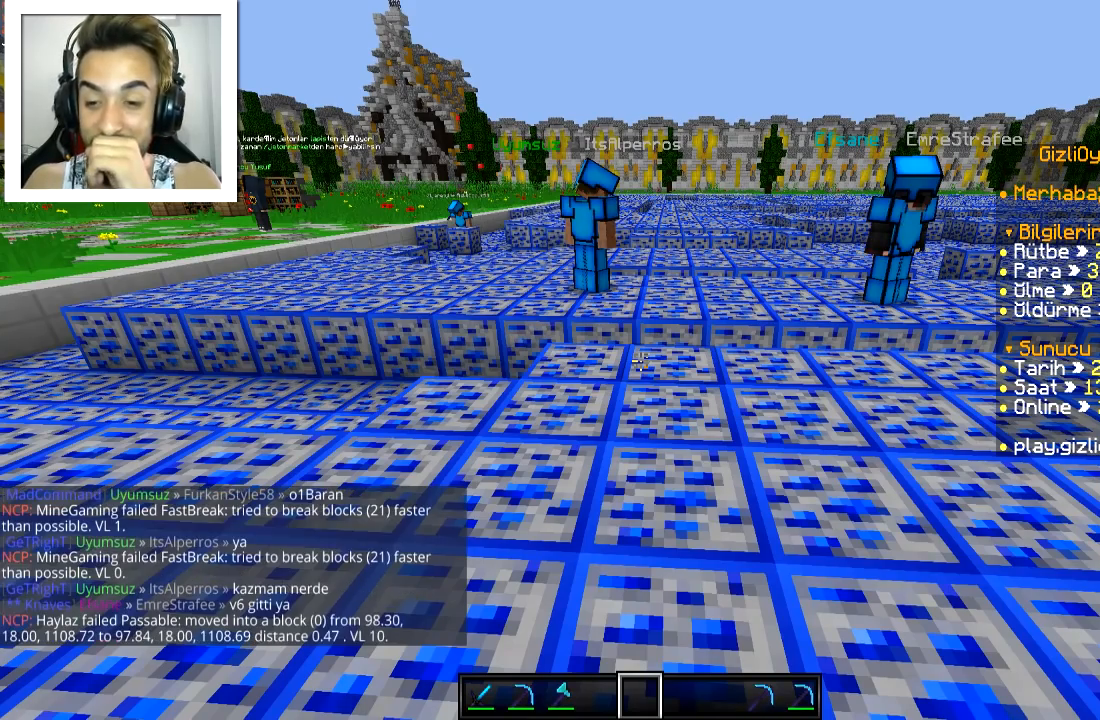
{"keys": [], "mouse": [], "events": []}
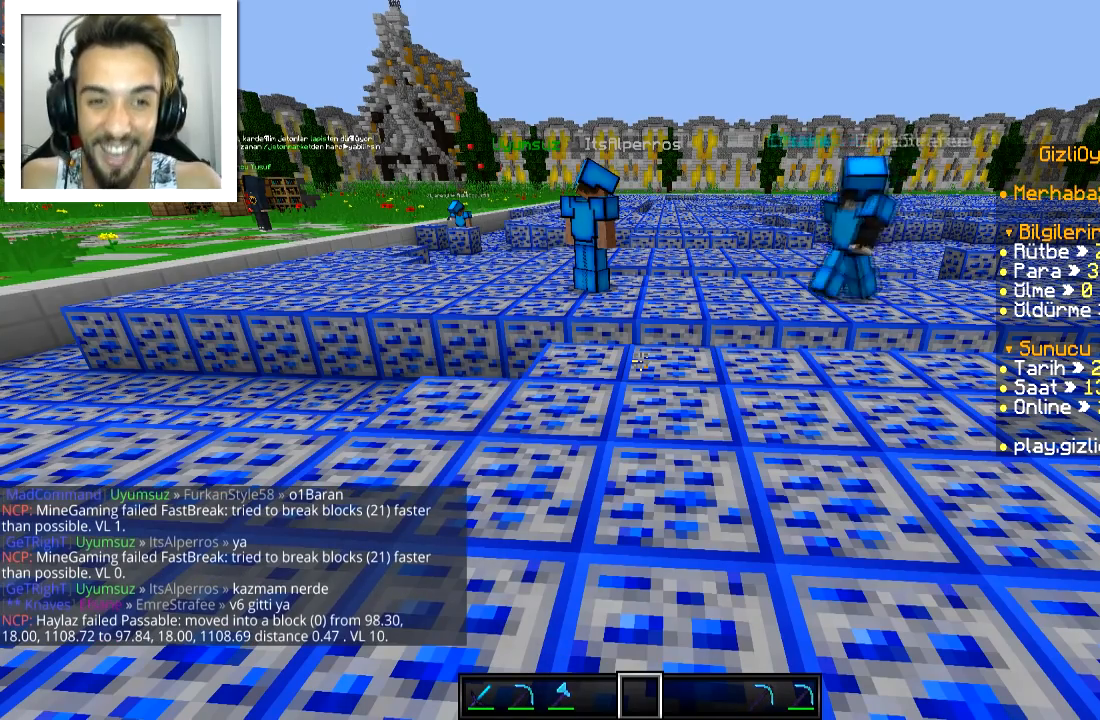
{"keys": [], "mouse": [], "events": []}
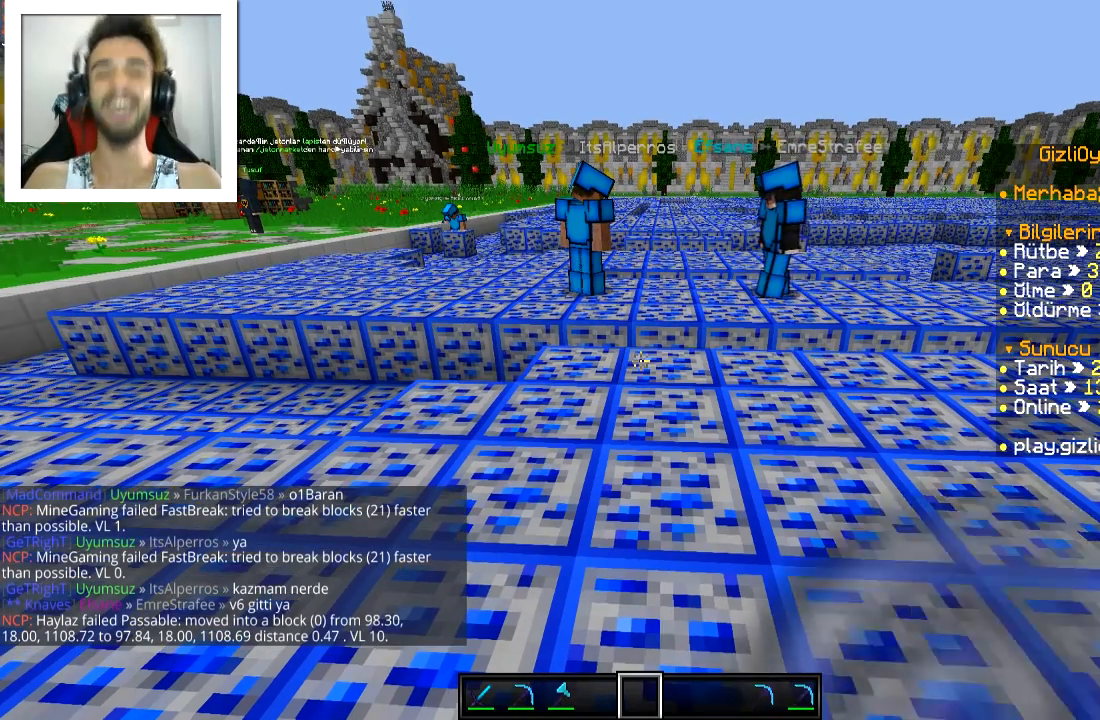
{"keys": [], "mouse": [], "events": []}
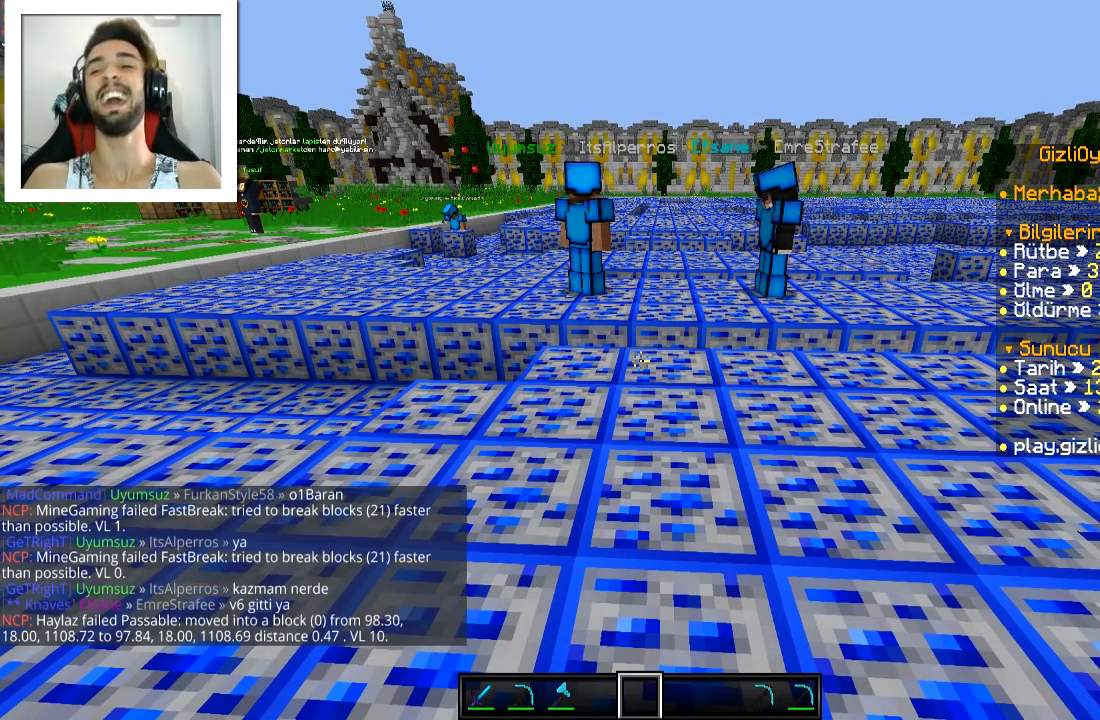
{"keys": [], "mouse": [], "events": []}
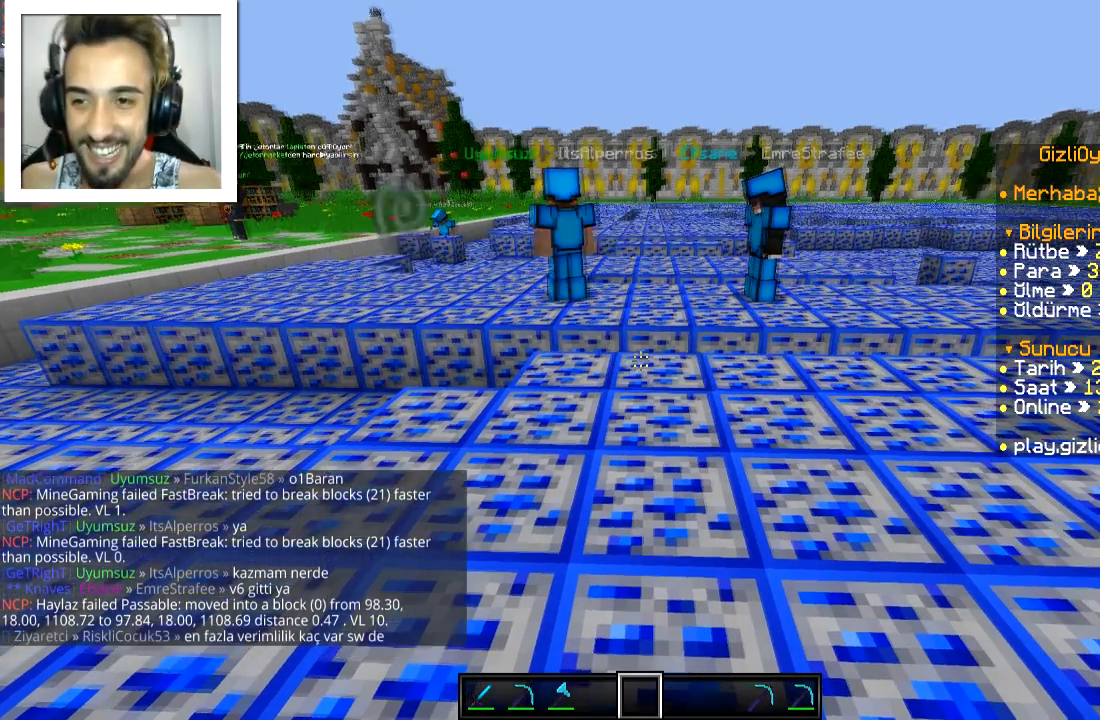
{"keys": [], "mouse": [], "events": []}
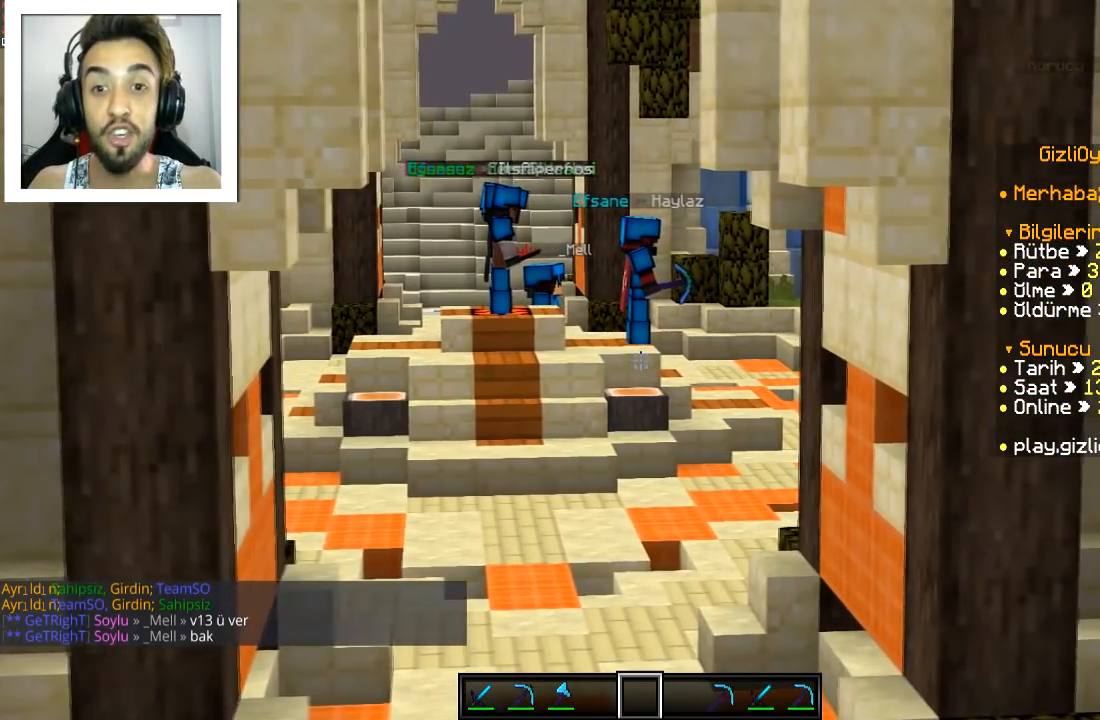
{"keys": [], "mouse": [], "events": []}
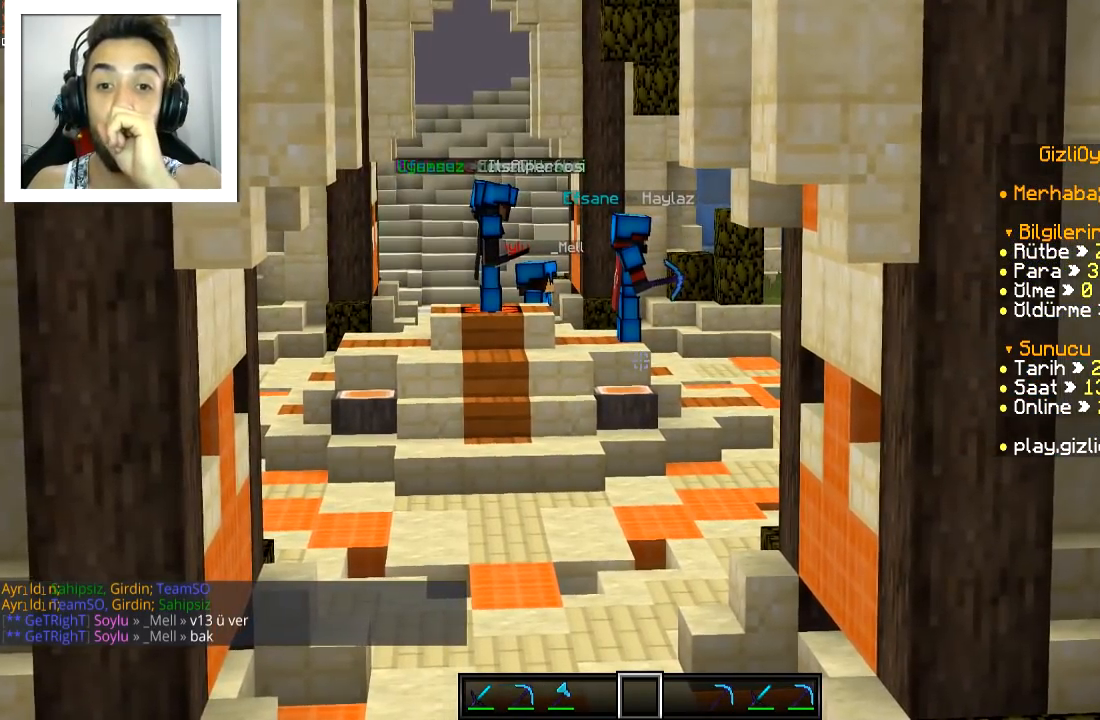
{"keys": [], "mouse": [], "events": []}
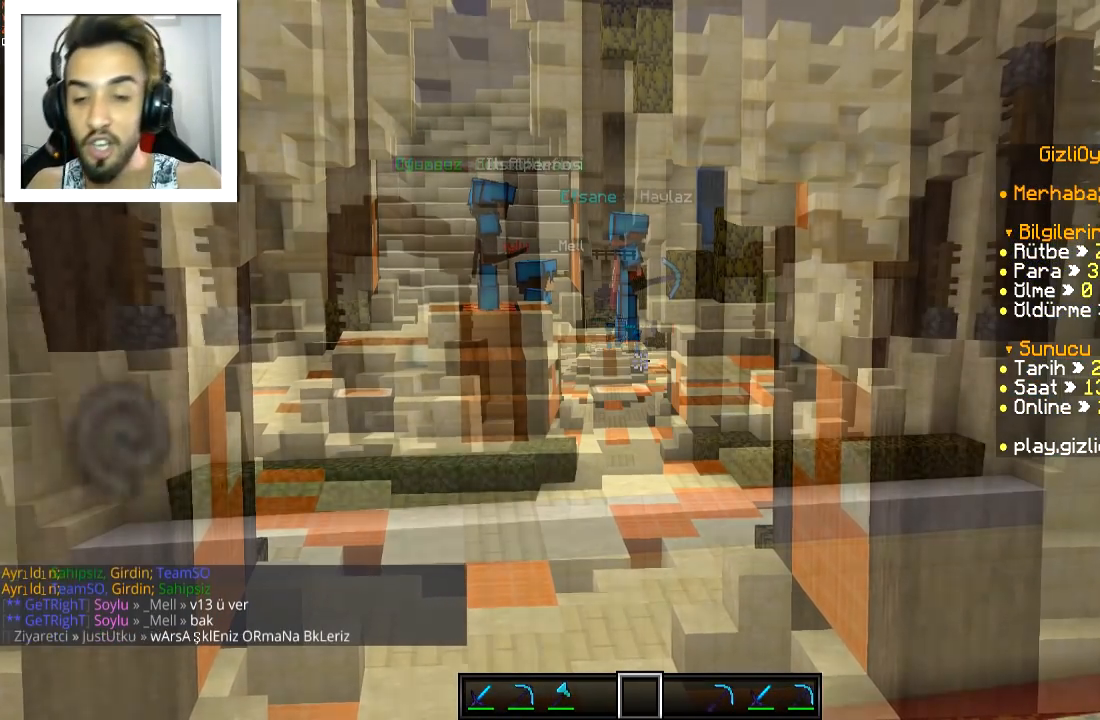
{"keys": ["d", "w"], "mouse": [], "events": [[16, "w", "down"], [200, "d", "down"]]}
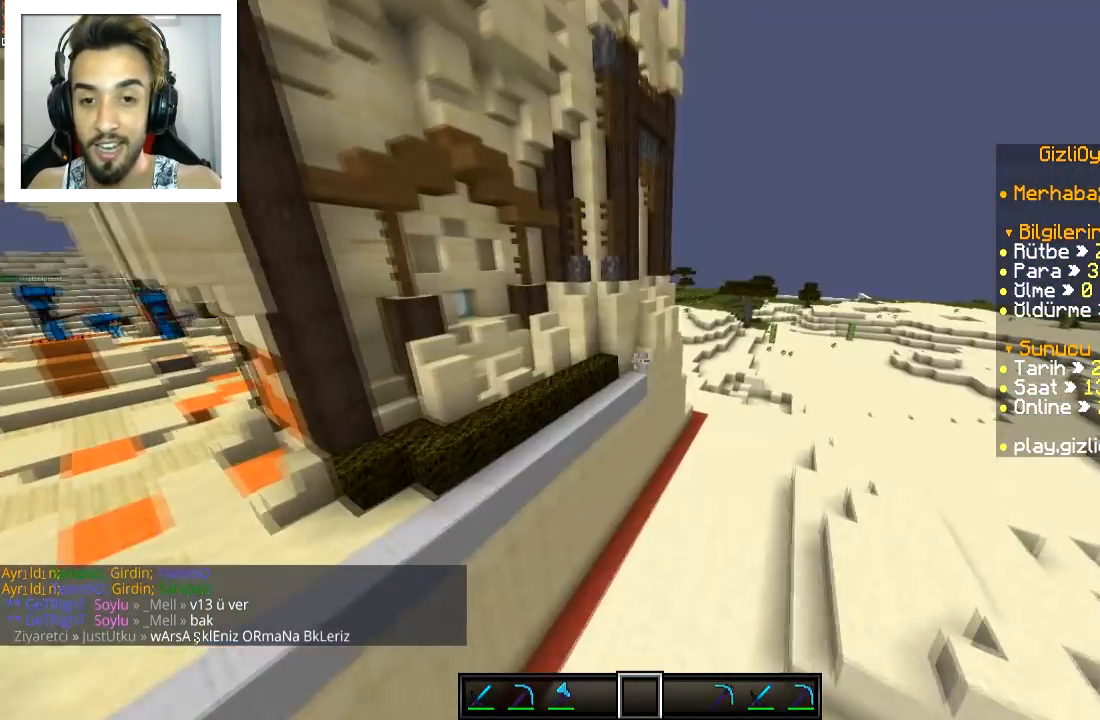
{"keys": [], "mouse": [], "events": [[134, "d", "up"], [134, "w", "up"]]}
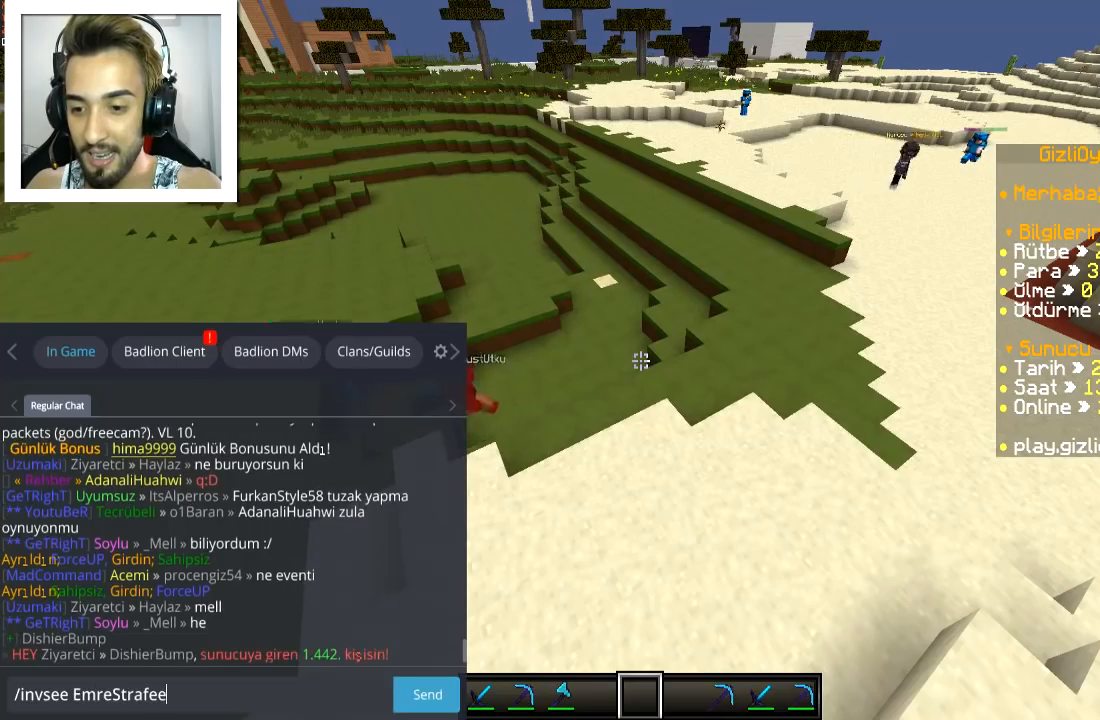
{"keys": [], "mouse": [], "events": []}
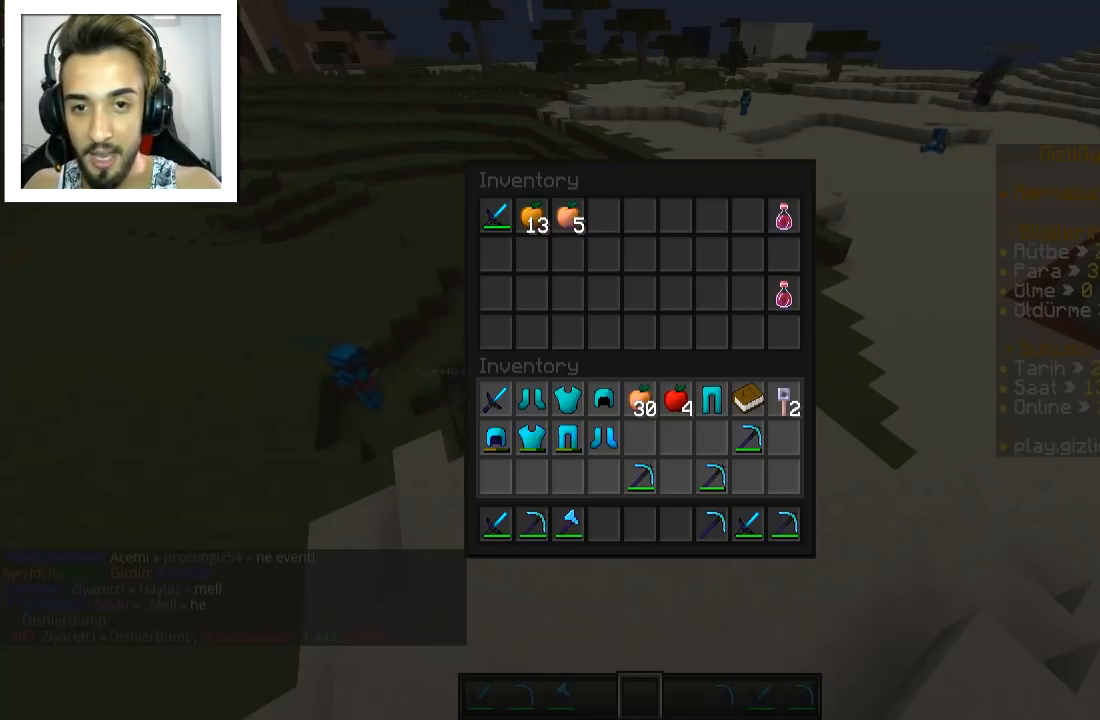
{"keys": [], "mouse": [], "events": []}
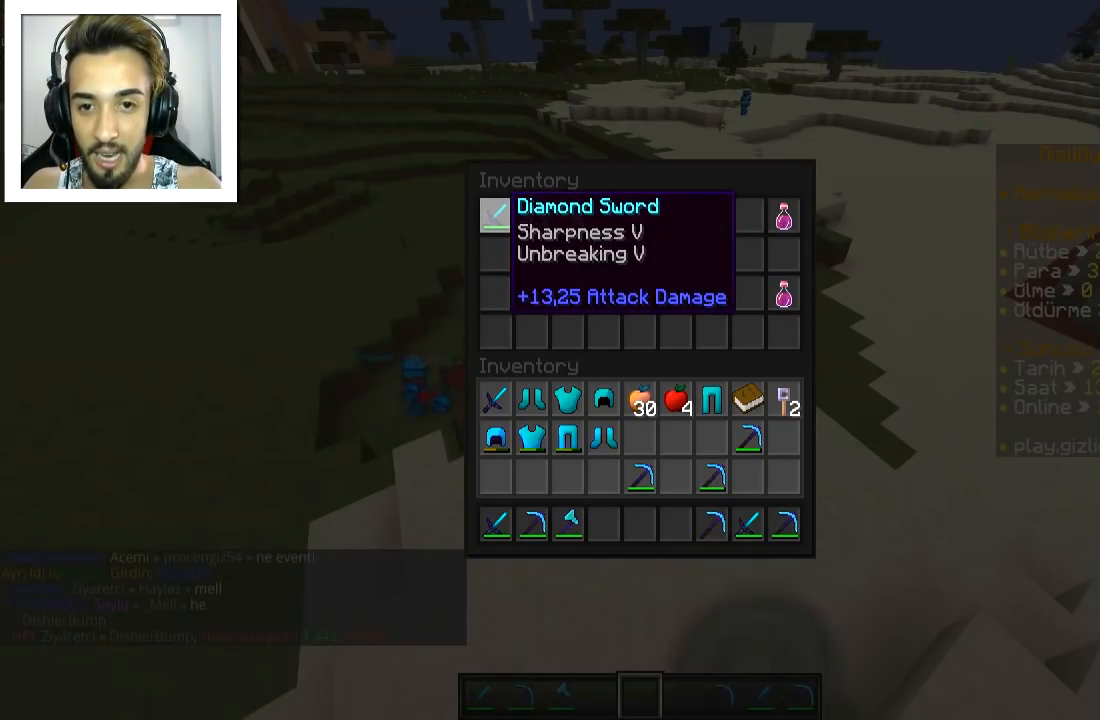
{"keys": [], "mouse": [], "events": []}
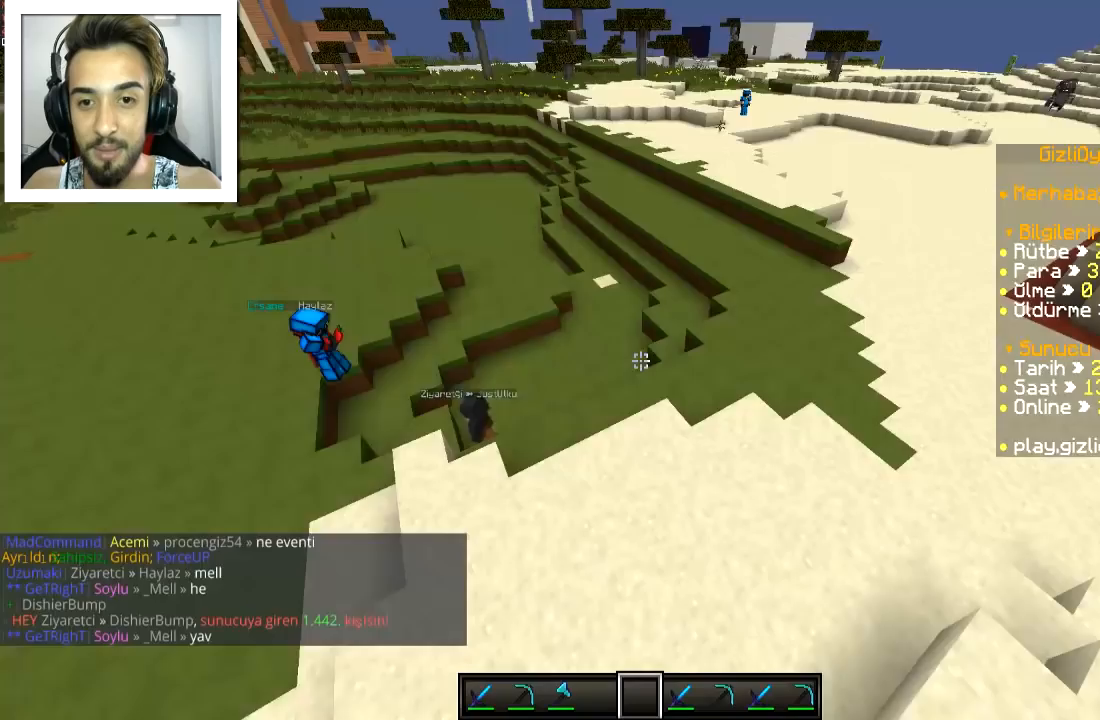
{"keys": ["w"], "mouse": [], "events": [[434, "w", "down"]]}
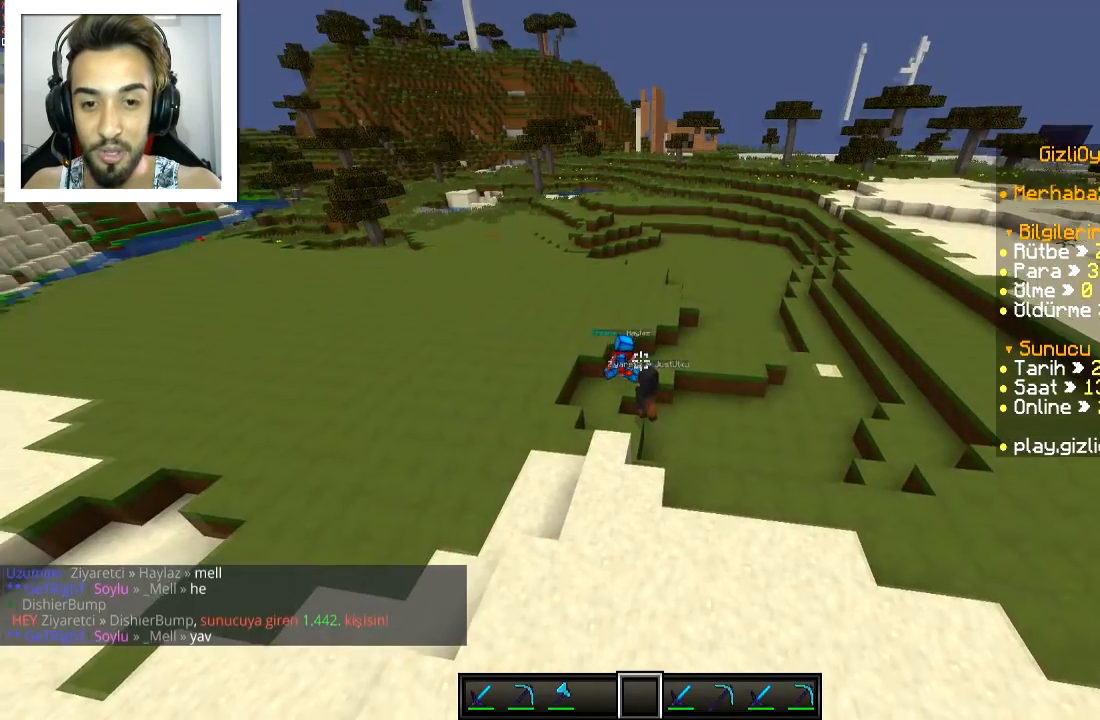
{"keys": [], "mouse": [], "events": [[33, "a", "down"], [150, "w", "up"], [200, "a", "up"]]}